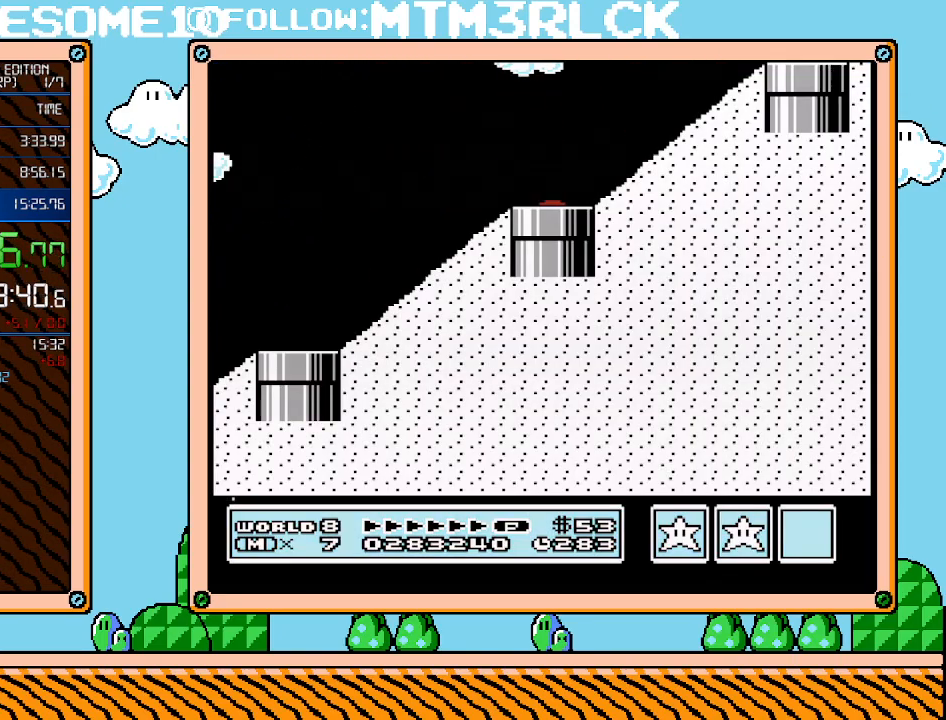
Gameplay with a controller (Nintendo layout); each line is a JSON object with the inputs held at the frame after it. "events" lists button and stick changes between this image and that frame as [ms after this image, input, new state], when the widget could be followed in between. Not read: L3 R3.
{"buttons": ["B", "DPAD_RIGHT"], "events": []}
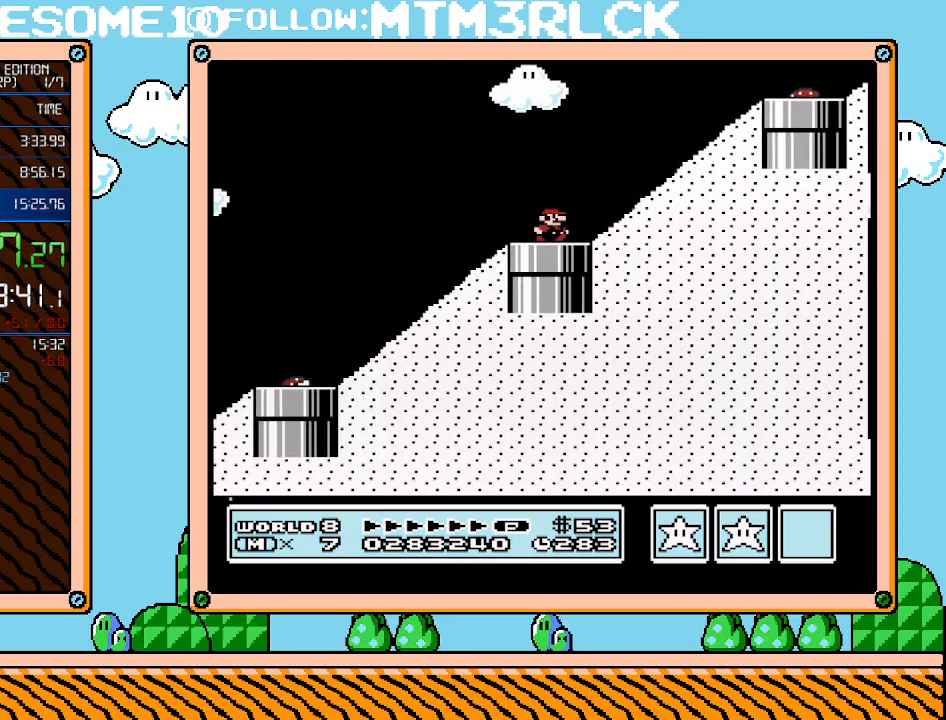
{"buttons": ["B", "DPAD_RIGHT"], "events": [[317, "A", "down"], [483, "A", "up"]]}
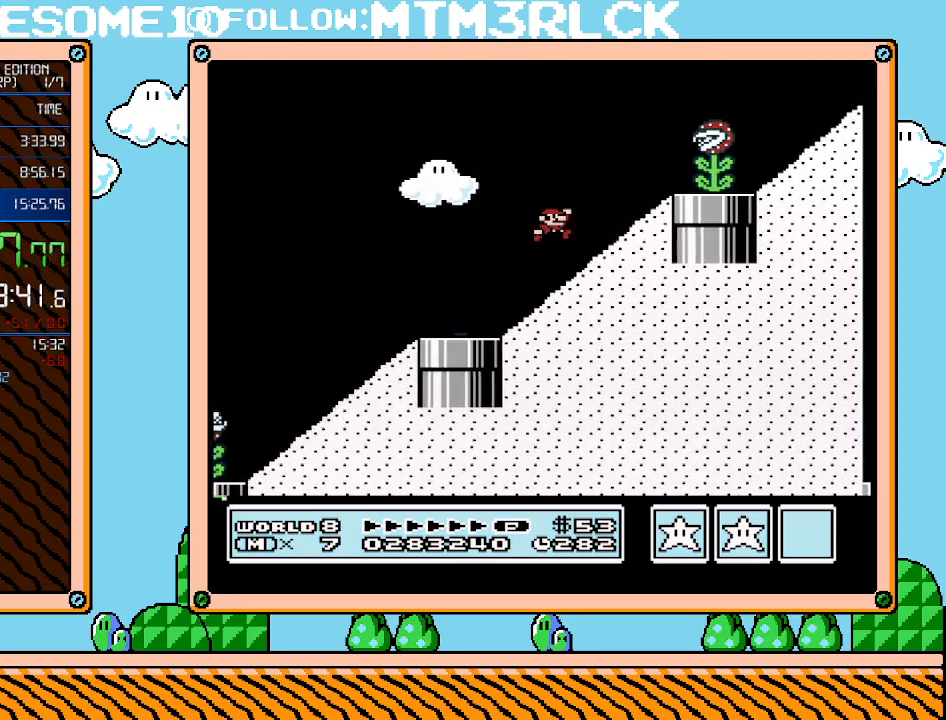
{"buttons": ["B", "DPAD_LEFT"], "events": [[100, "DPAD_RIGHT", "up"], [133, "DPAD_LEFT", "down"]]}
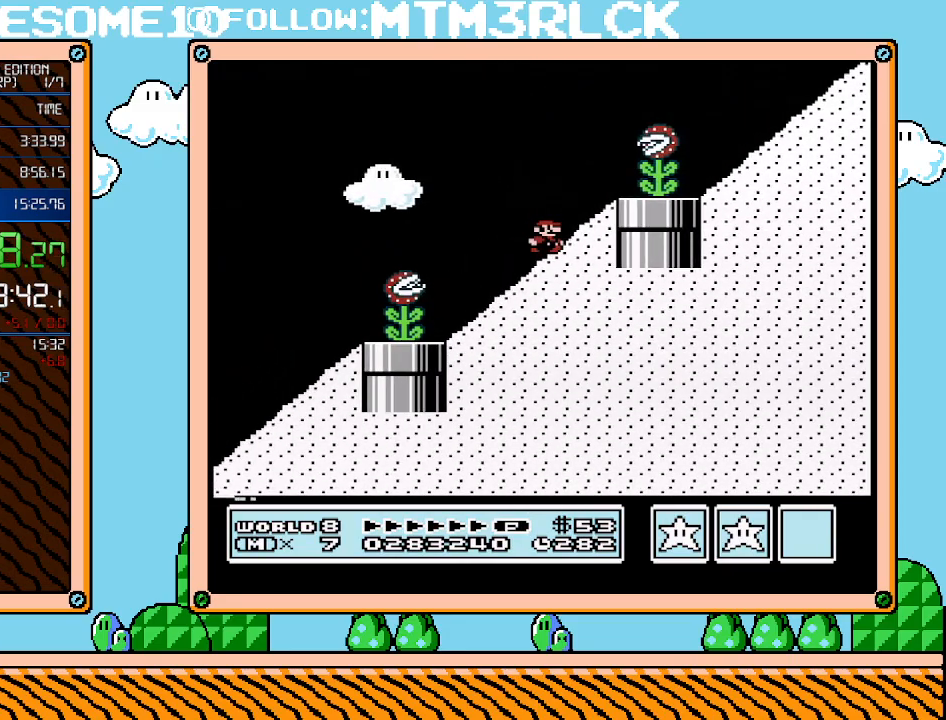
{"buttons": ["A", "B"], "events": [[17, "DPAD_LEFT", "up"], [17, "DPAD_RIGHT", "down"], [133, "DPAD_RIGHT", "up"], [483, "A", "down"]]}
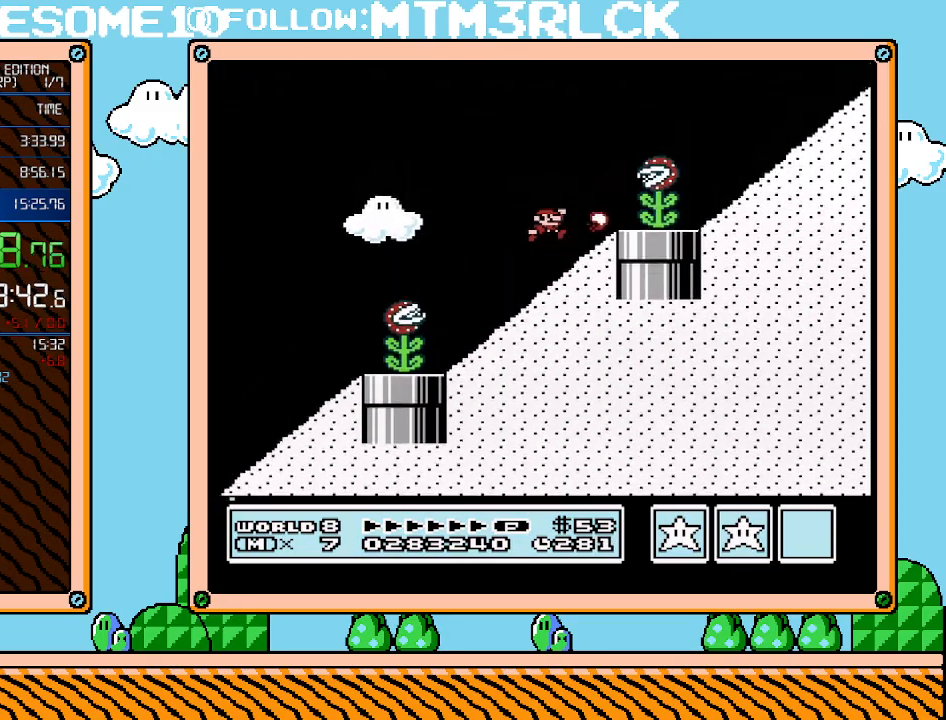
{"buttons": ["B"], "events": [[317, "DPAD_RIGHT", "down"], [350, "A", "up"], [500, "DPAD_RIGHT", "up"]]}
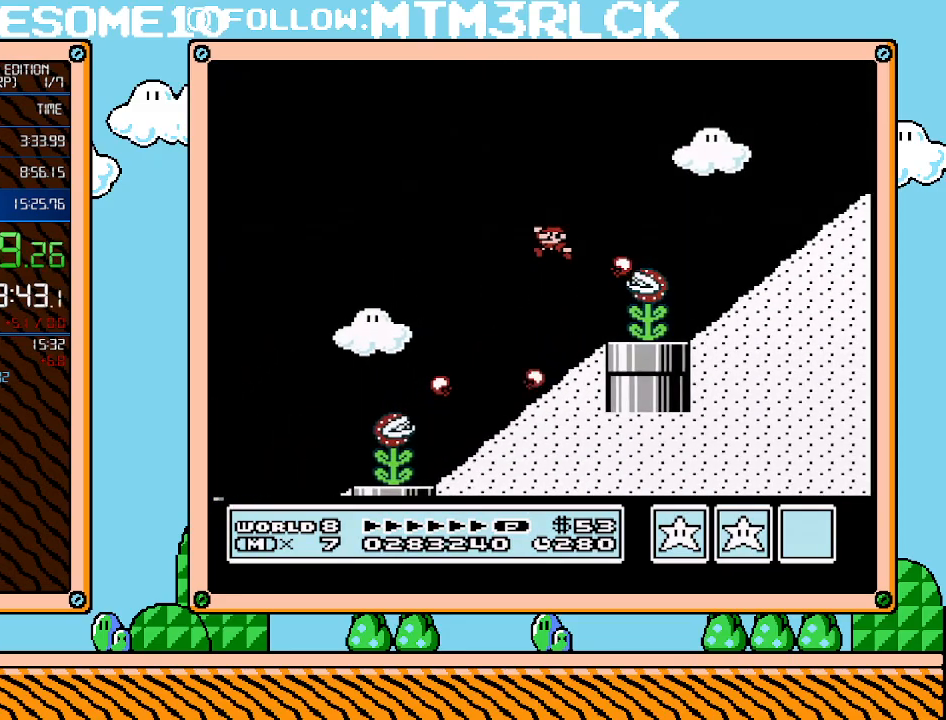
{"buttons": ["A", "B", "DPAD_RIGHT"], "events": [[33, "DPAD_LEFT", "down"], [133, "DPAD_DOWN", "down"], [133, "DPAD_LEFT", "up"], [167, "DPAD_DOWN", "up"], [167, "DPAD_RIGHT", "down"], [200, "DPAD_RIGHT", "up"], [450, "DPAD_RIGHT", "down"], [483, "A", "down"]]}
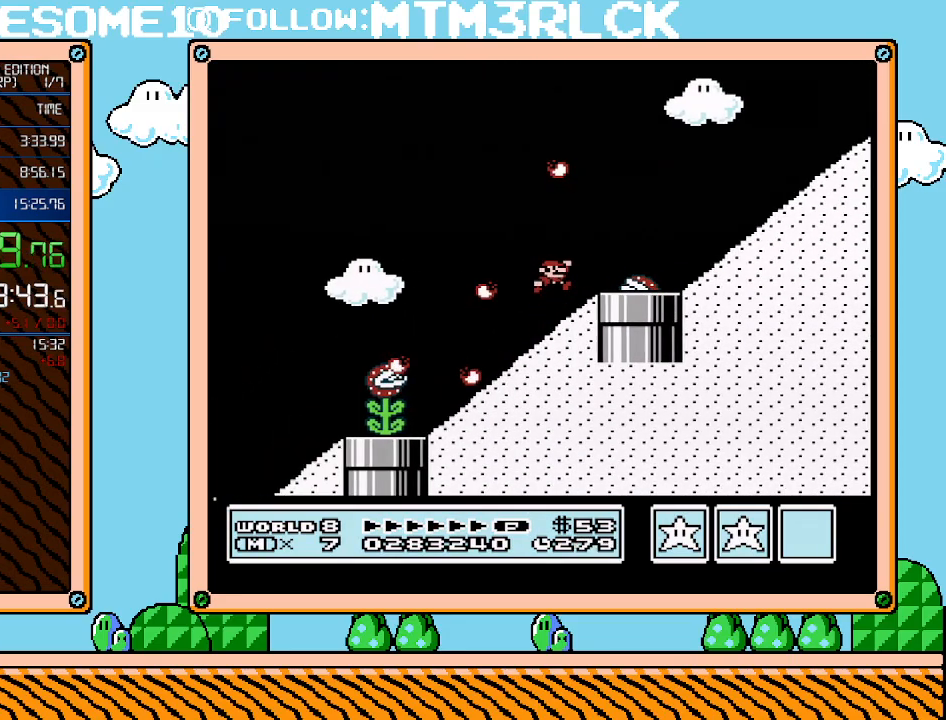
{"buttons": ["B", "DPAD_RIGHT"], "events": [[67, "A", "up"]]}
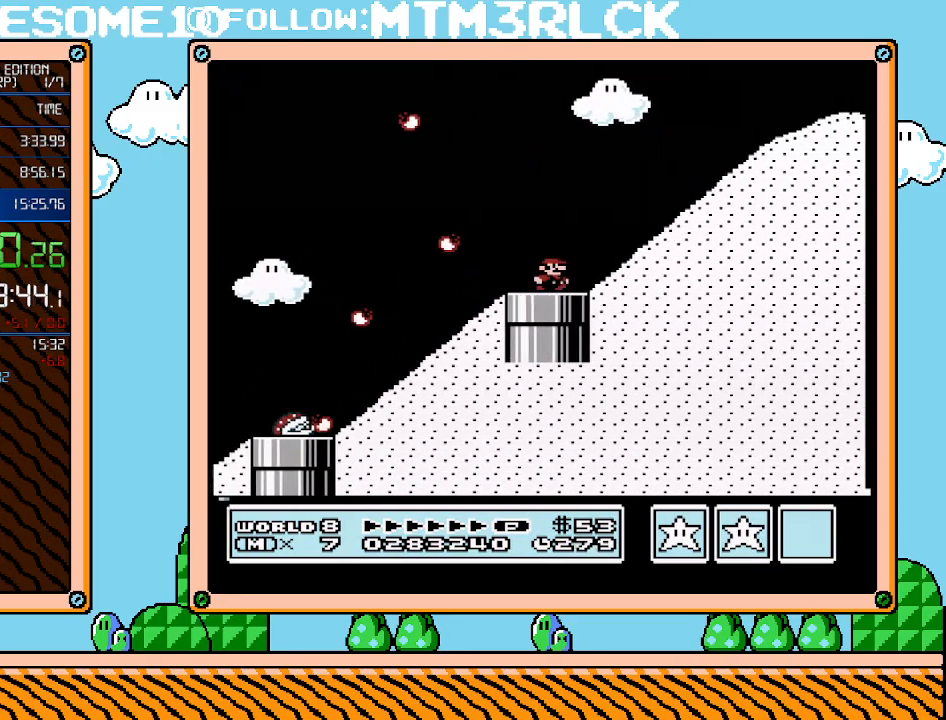
{"buttons": ["A", "B", "DPAD_RIGHT"], "events": [[100, "A", "down"]]}
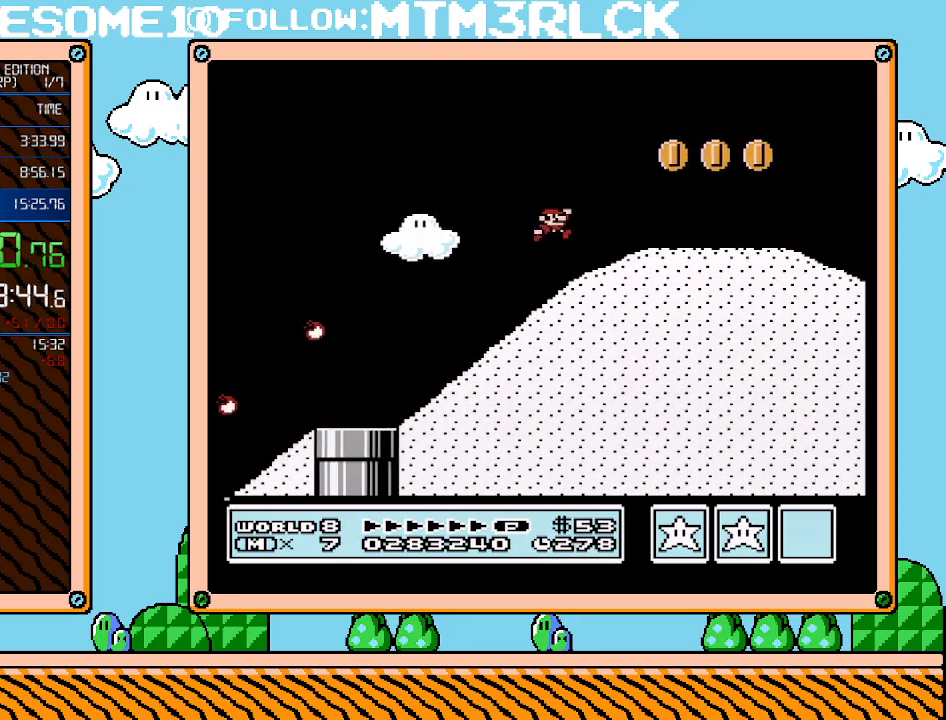
{"buttons": ["B", "DPAD_RIGHT"], "events": [[167, "A", "up"]]}
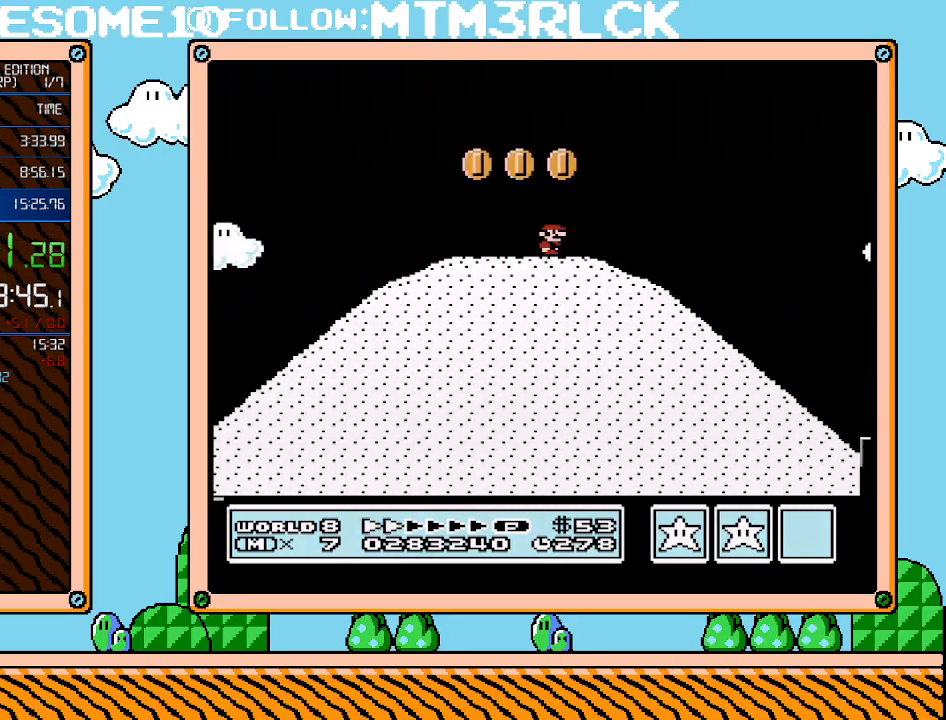
{"buttons": ["B", "DPAD_RIGHT"], "events": []}
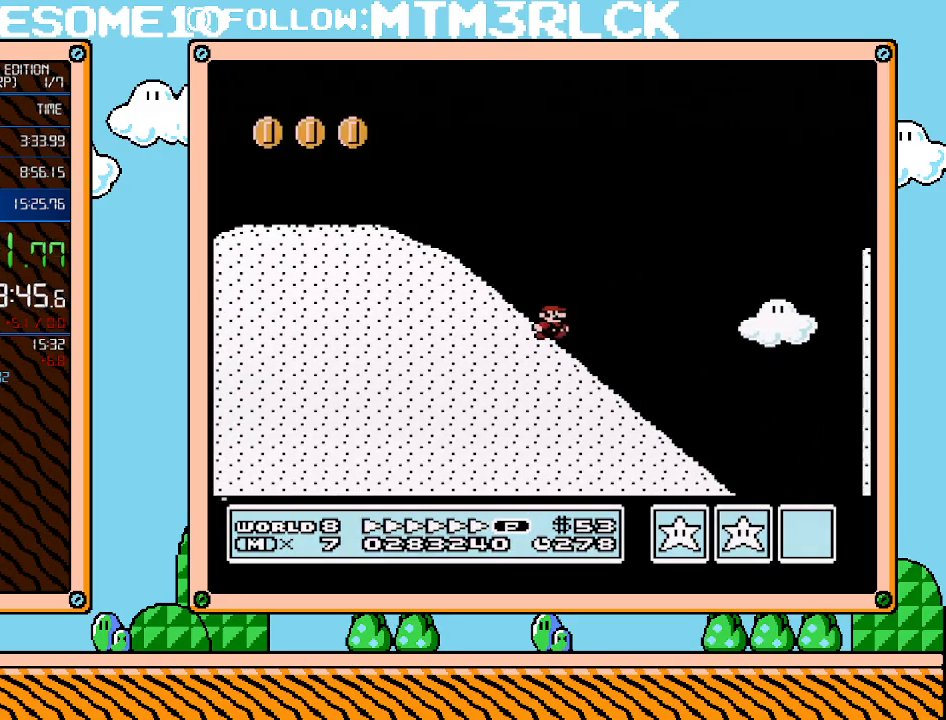
{"buttons": ["B", "DPAD_RIGHT"], "events": []}
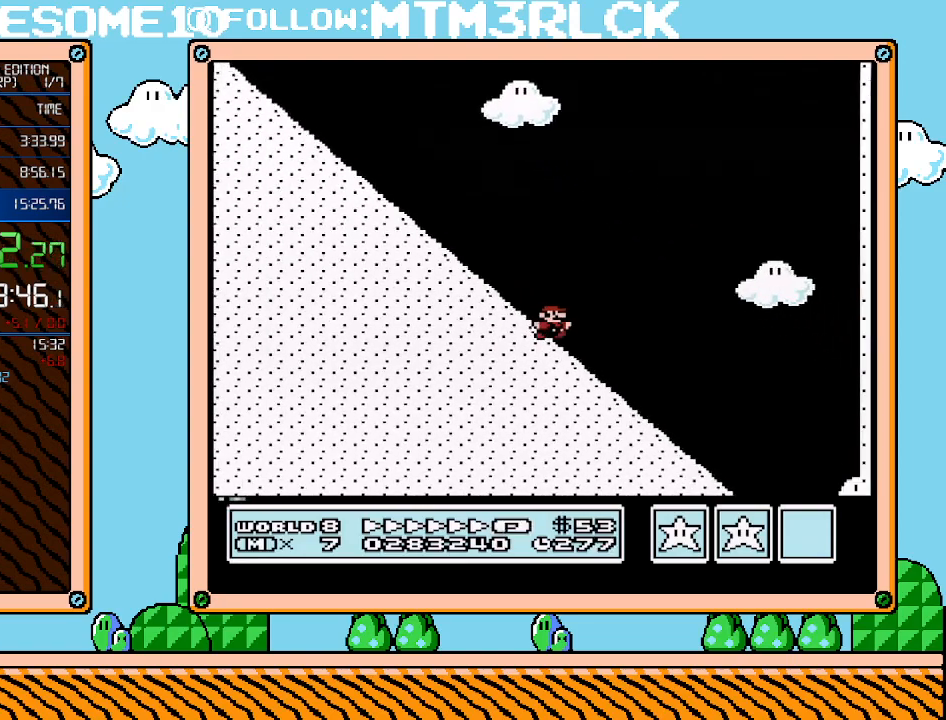
{"buttons": ["B", "DPAD_RIGHT"], "events": []}
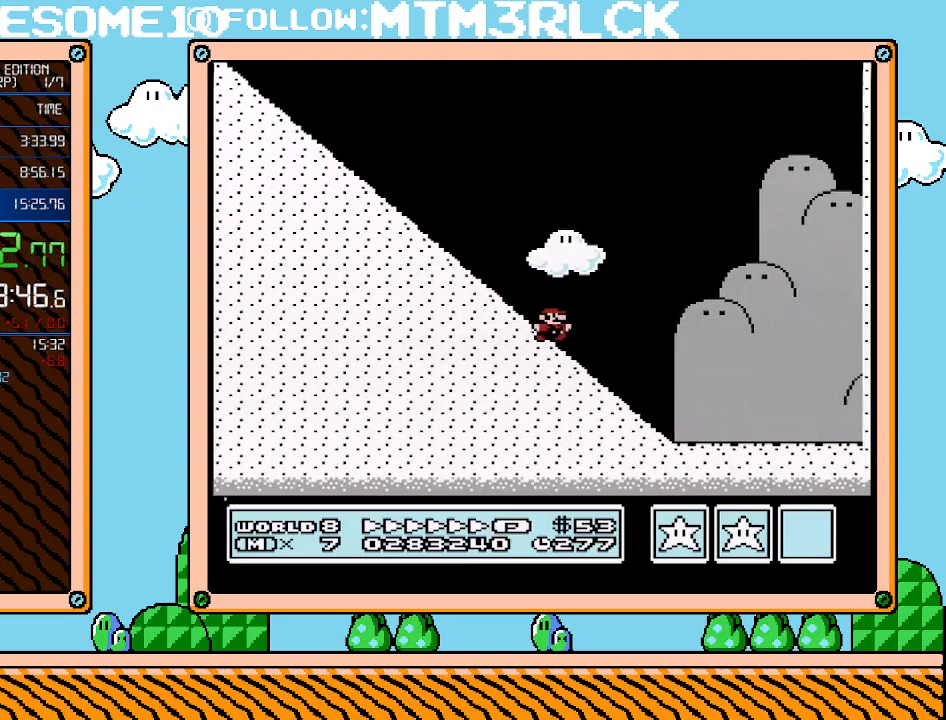
{"buttons": ["B", "DPAD_RIGHT"], "events": []}
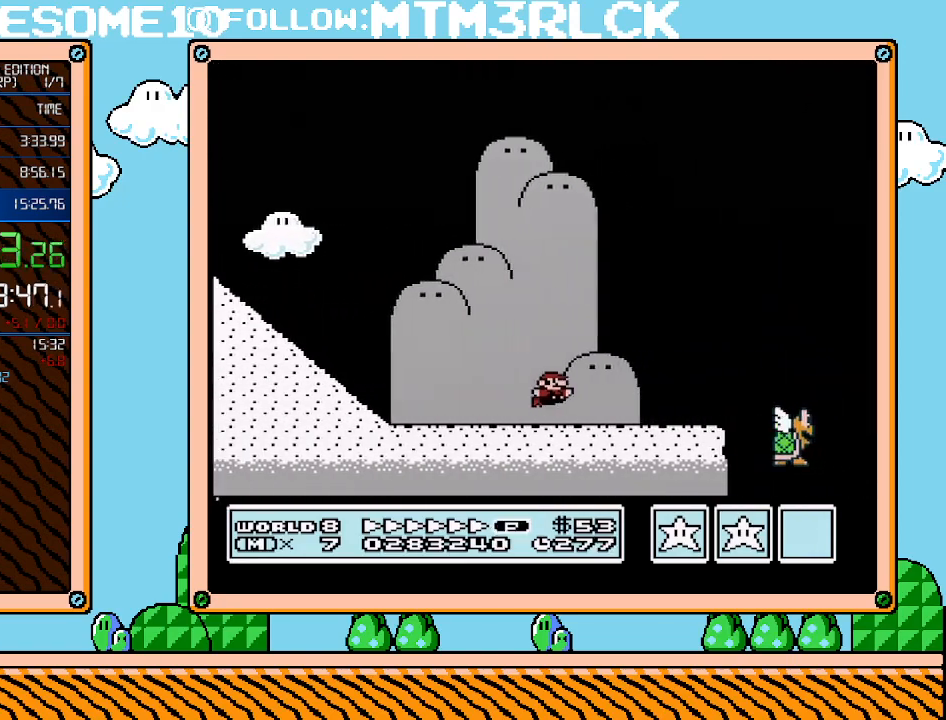
{"buttons": ["A", "B", "DPAD_RIGHT"], "events": [[67, "A", "down"]]}
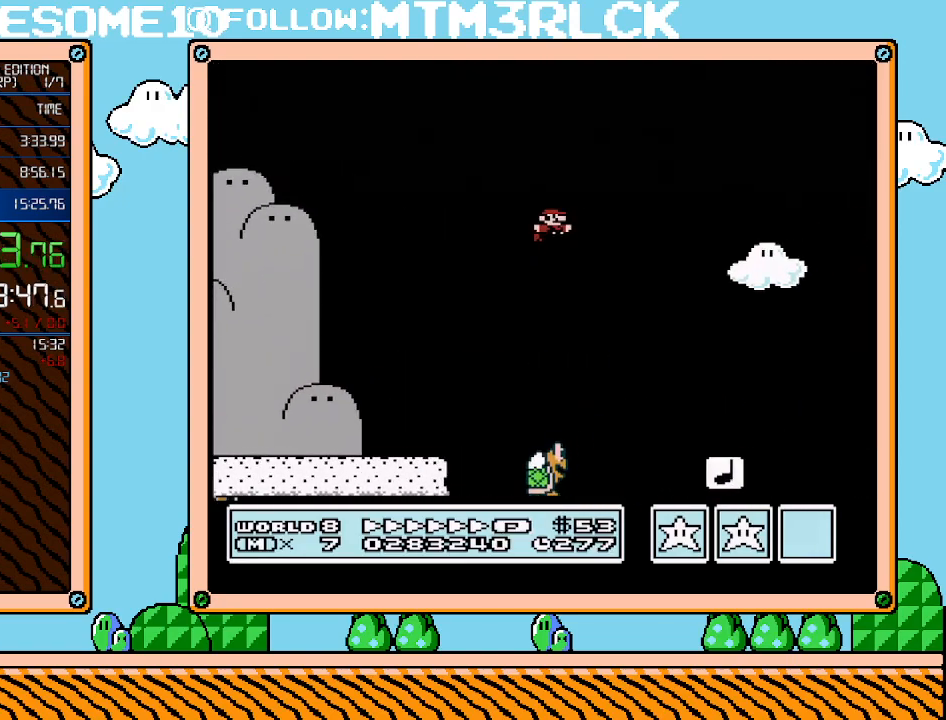
{"buttons": ["B", "DPAD_RIGHT"], "events": [[350, "A", "up"]]}
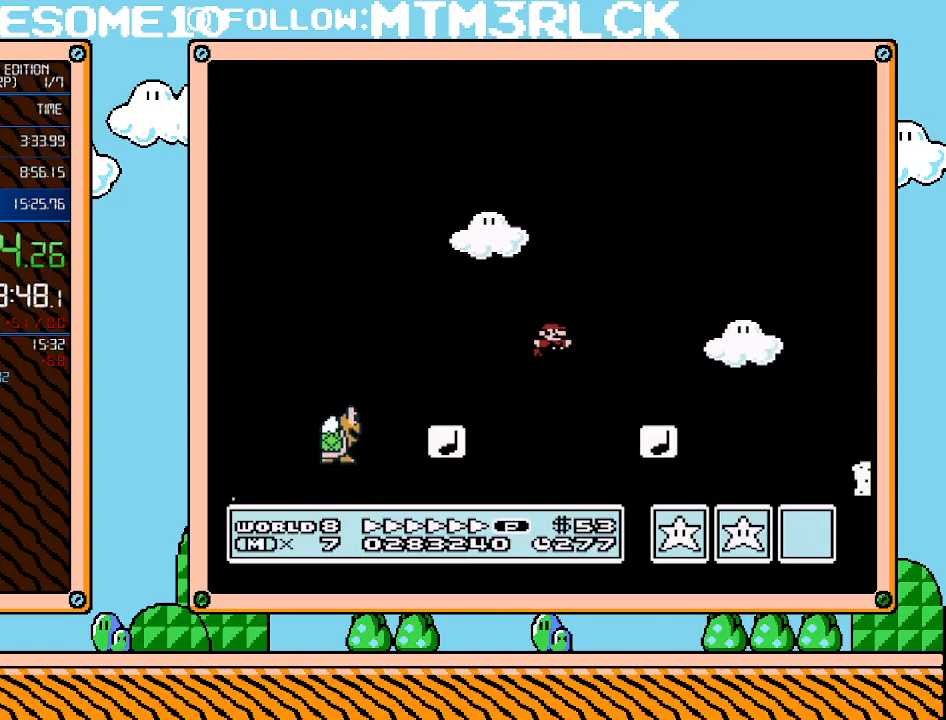
{"buttons": ["B", "DPAD_RIGHT"], "events": []}
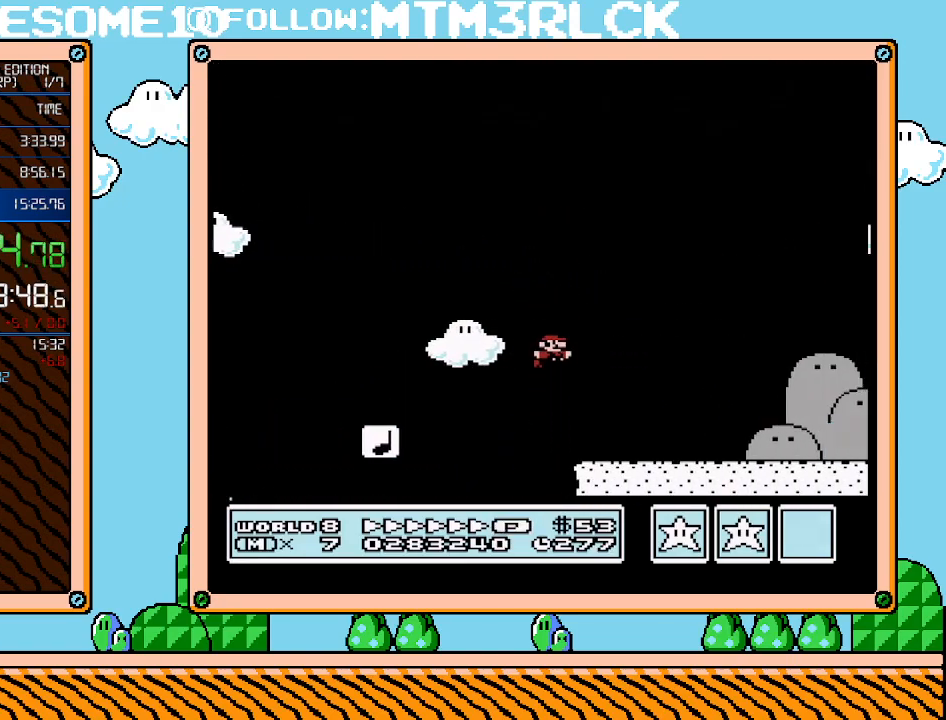
{"buttons": ["B", "DPAD_RIGHT"], "events": []}
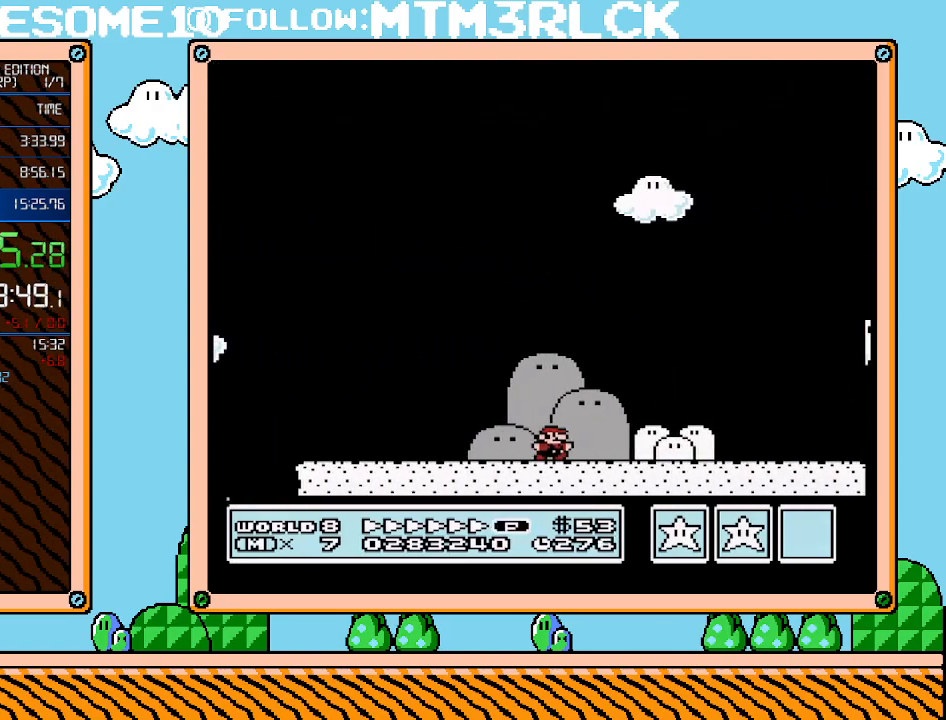
{"buttons": ["B", "DPAD_RIGHT"], "events": []}
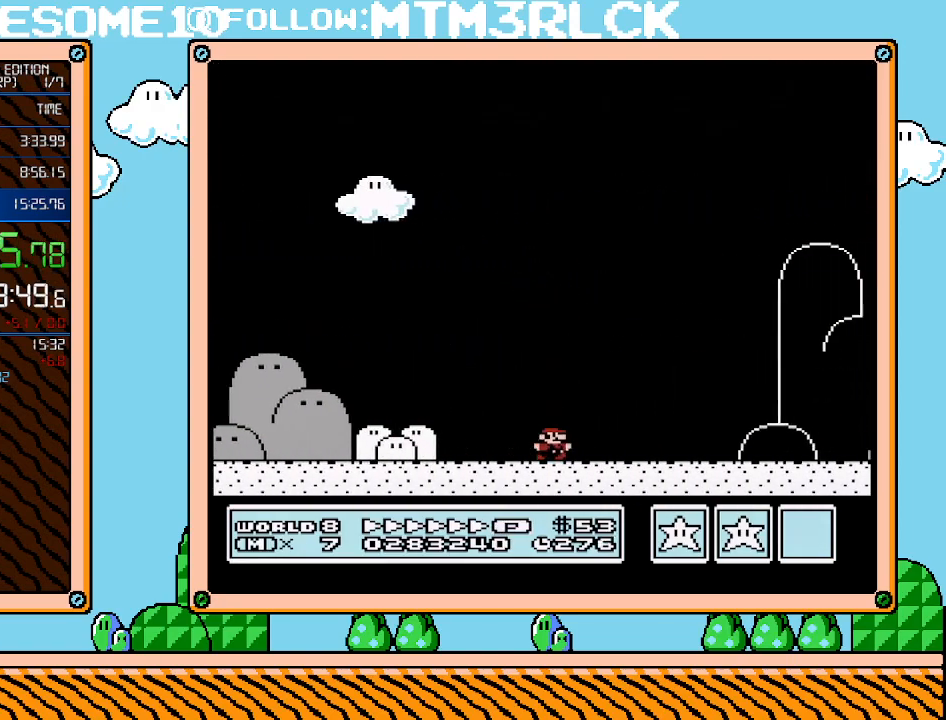
{"buttons": ["B", "DPAD_RIGHT"], "events": []}
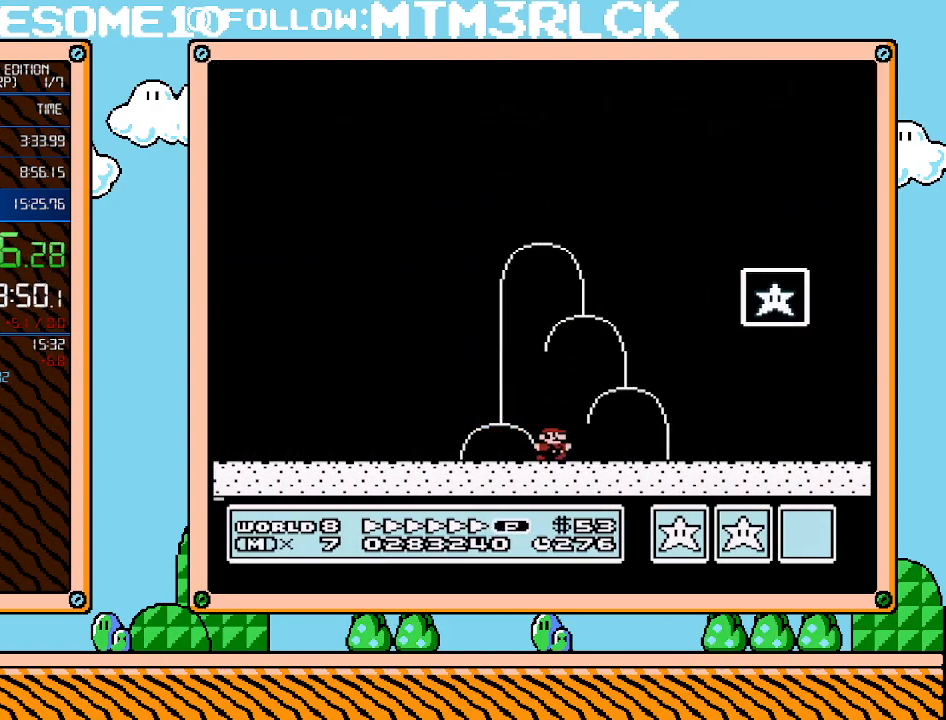
{"buttons": ["B", "DPAD_RIGHT"], "events": [[200, "A", "down"], [500, "A", "up"]]}
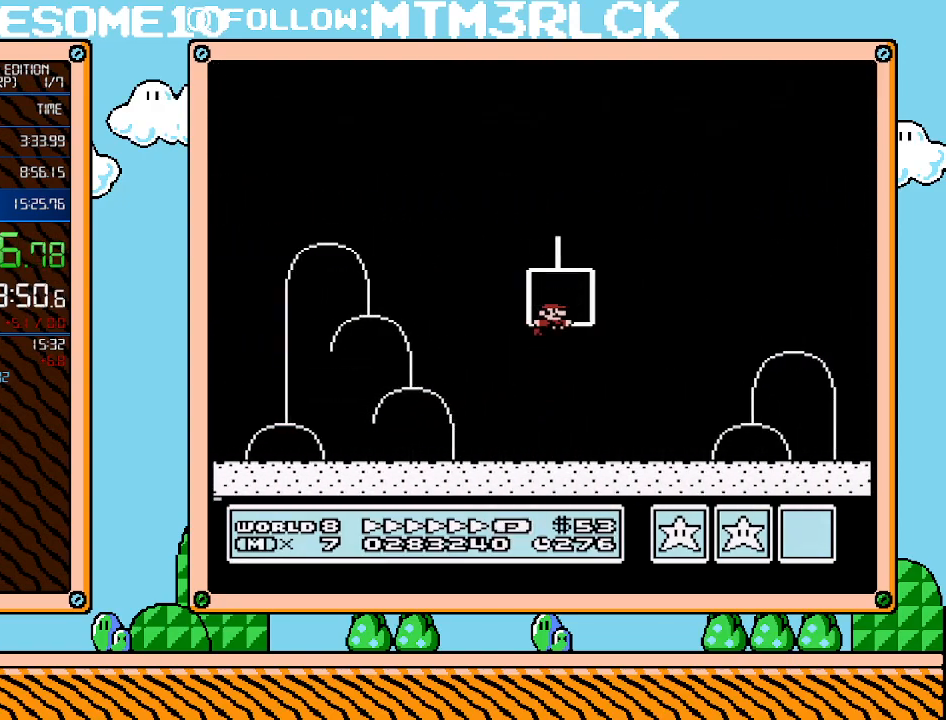
{"buttons": [], "events": [[33, "B", "up"], [33, "DPAD_RIGHT", "up"]]}